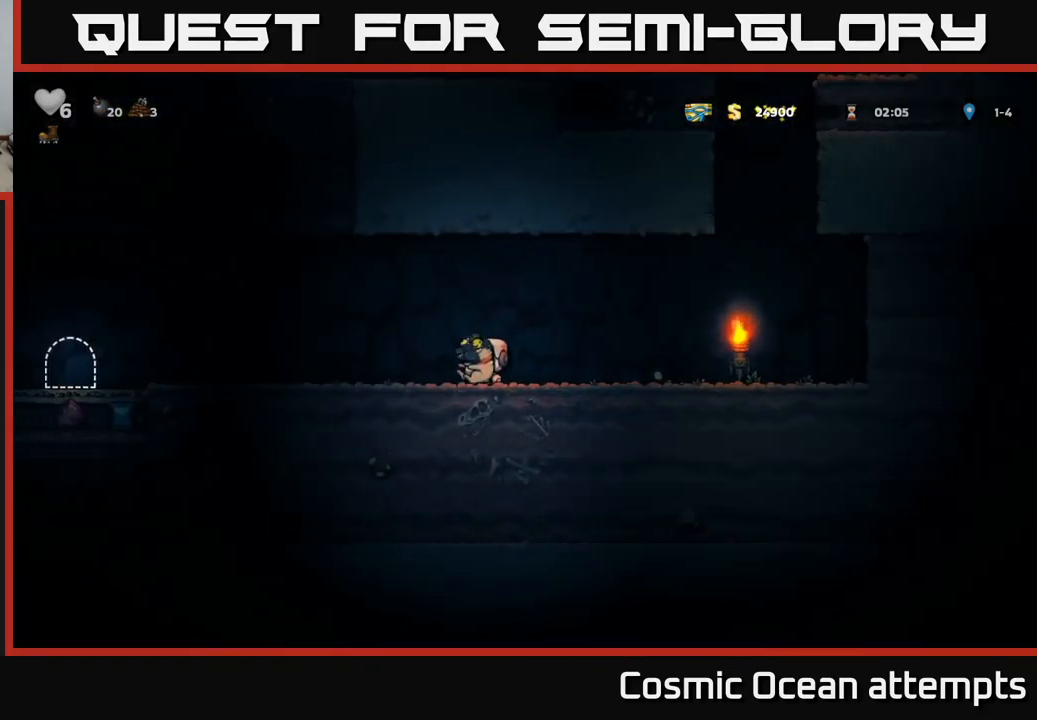
Gameplay with a controller (Xbox layout); each line is a JSON object with the inputs held at the frame after it. "events" lists button and stick changes between this image and that frame as [ms after this image, input, new state], when the widget could be followed in between.
{"buttons": ["DPAD_LEFT"], "left_stick": "center", "right_stick": "center", "events": []}
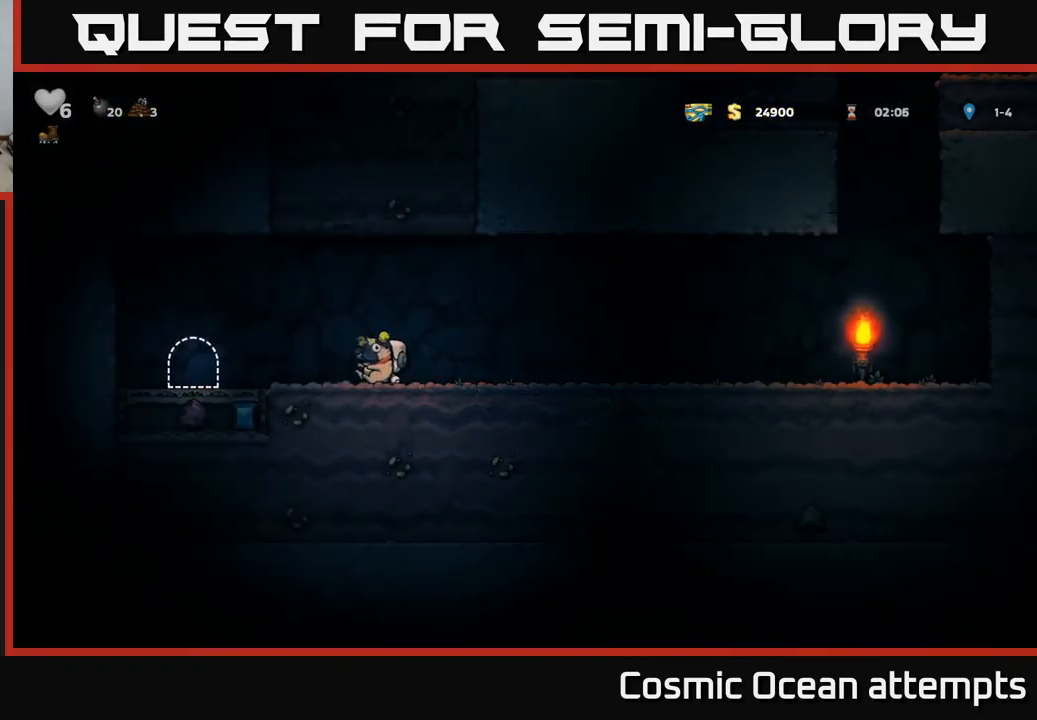
{"buttons": [], "left_stick": "center", "right_stick": "center", "events": [[333, "DPAD_LEFT", "up"], [383, "L2", "down"], [500, "L2", "up"]]}
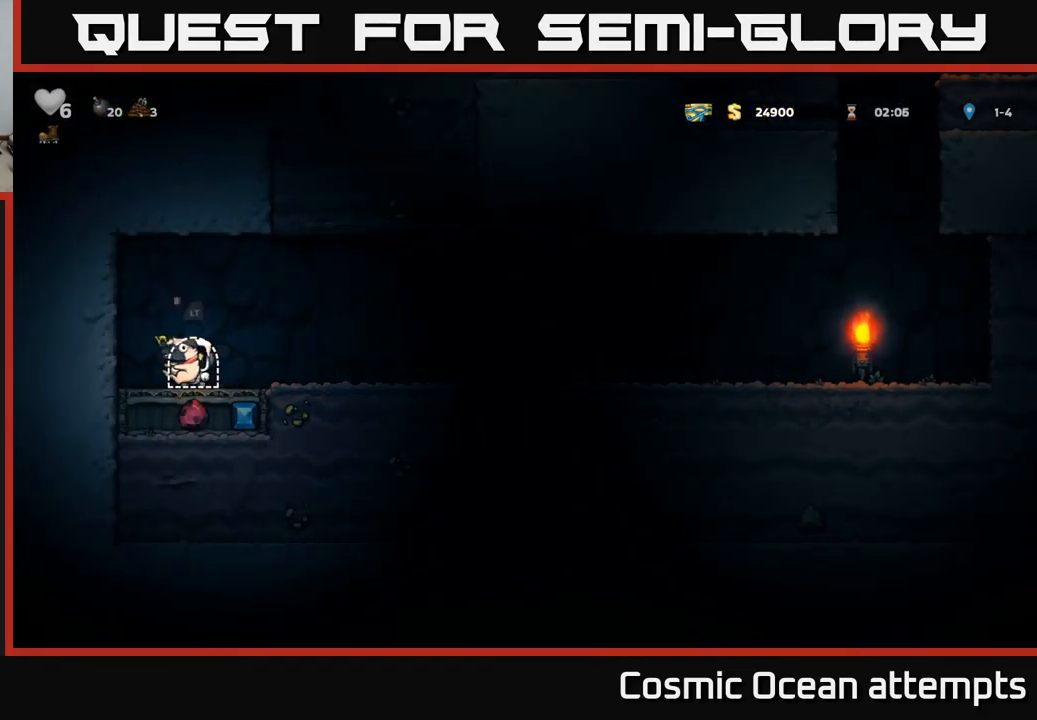
{"buttons": [], "left_stick": "center", "right_stick": "center", "events": []}
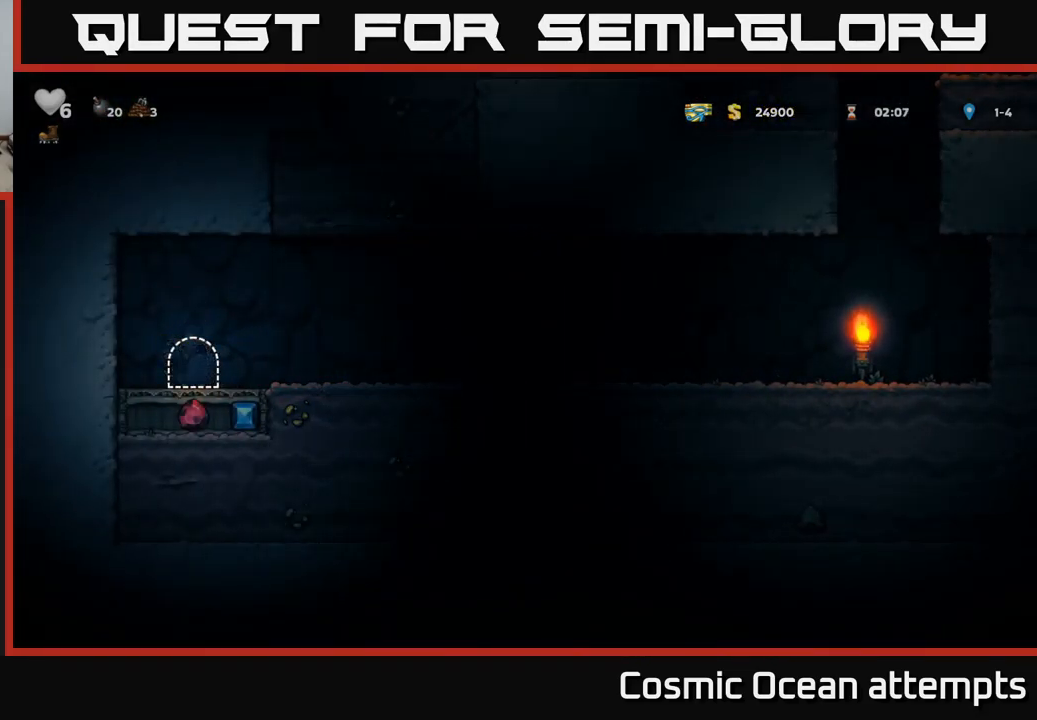
{"buttons": [], "left_stick": "center", "right_stick": "center", "events": []}
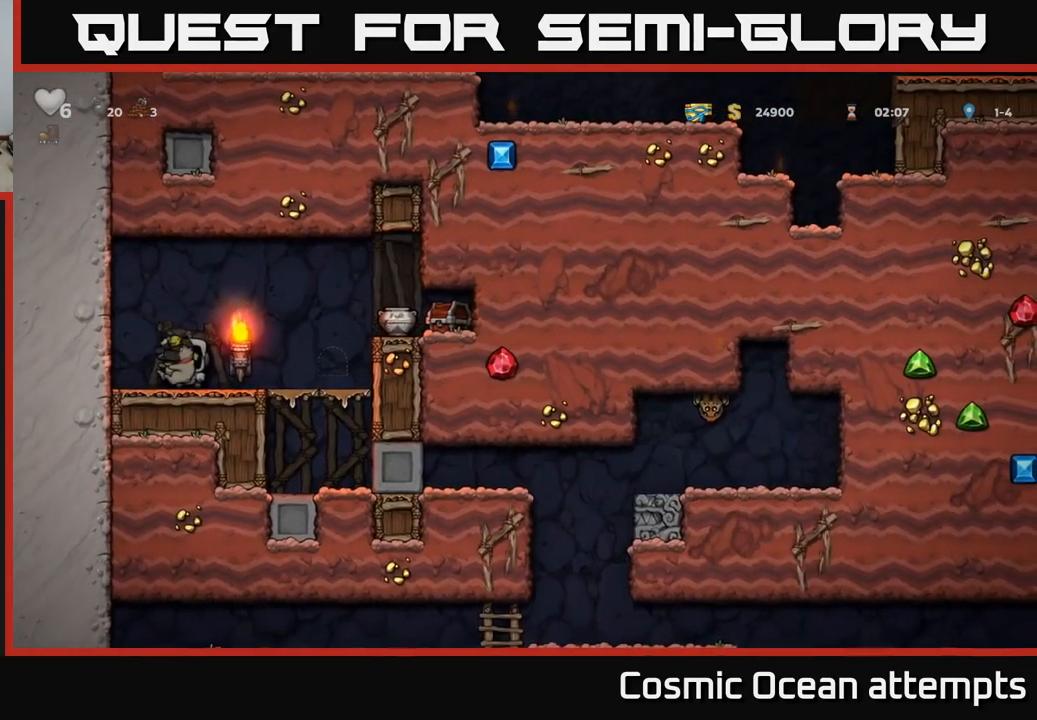
{"buttons": ["A", "DPAD_RIGHT"], "left_stick": "center", "right_stick": "center", "events": [[433, "DPAD_RIGHT", "down"], [466, "A", "down"]]}
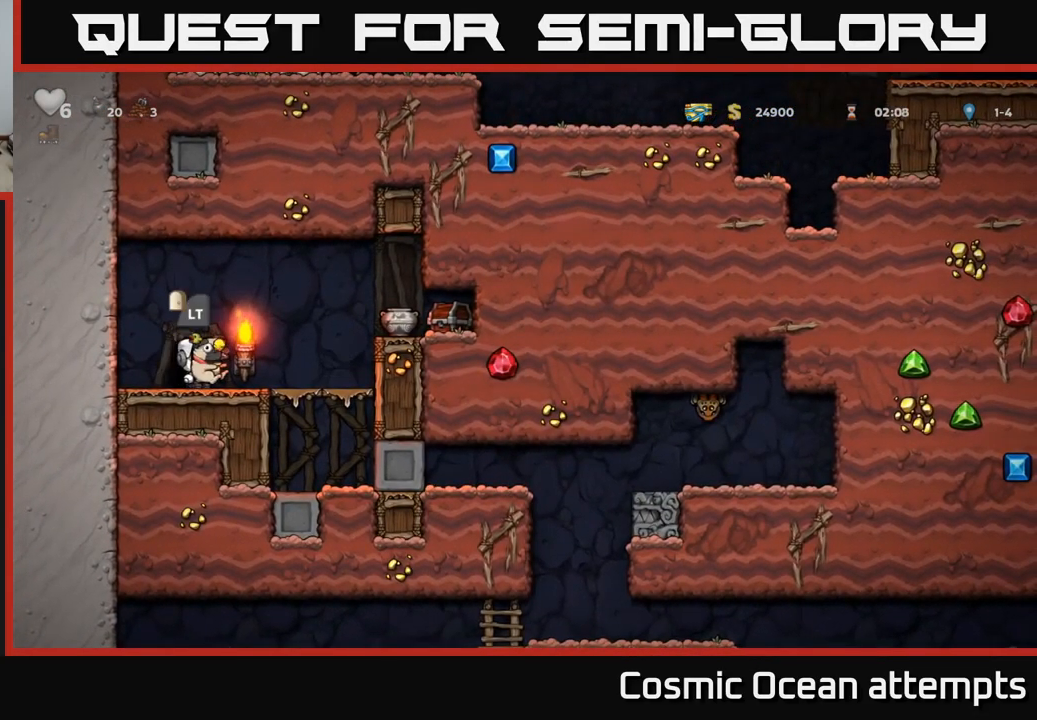
{"buttons": ["DPAD_LEFT"], "left_stick": "center", "right_stick": "center", "events": [[83, "A", "up"], [167, "DPAD_RIGHT", "up"], [200, "X", "down"], [317, "X", "up"], [383, "DPAD_LEFT", "down"]]}
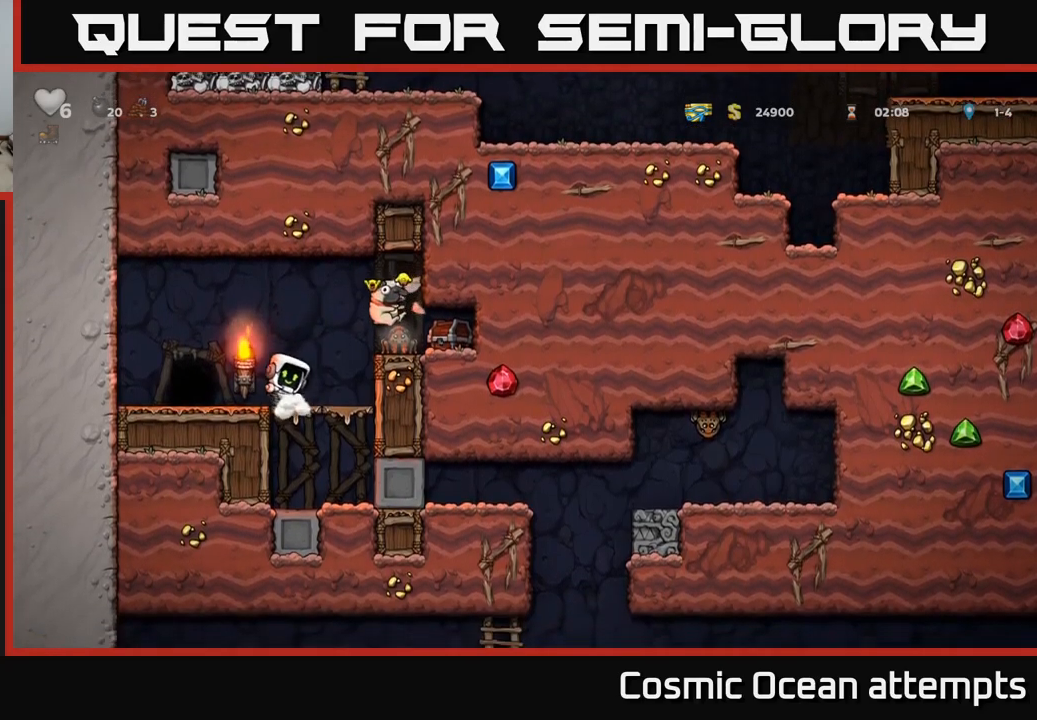
{"buttons": [], "left_stick": "center", "right_stick": "center", "events": [[33, "DPAD_LEFT", "up"]]}
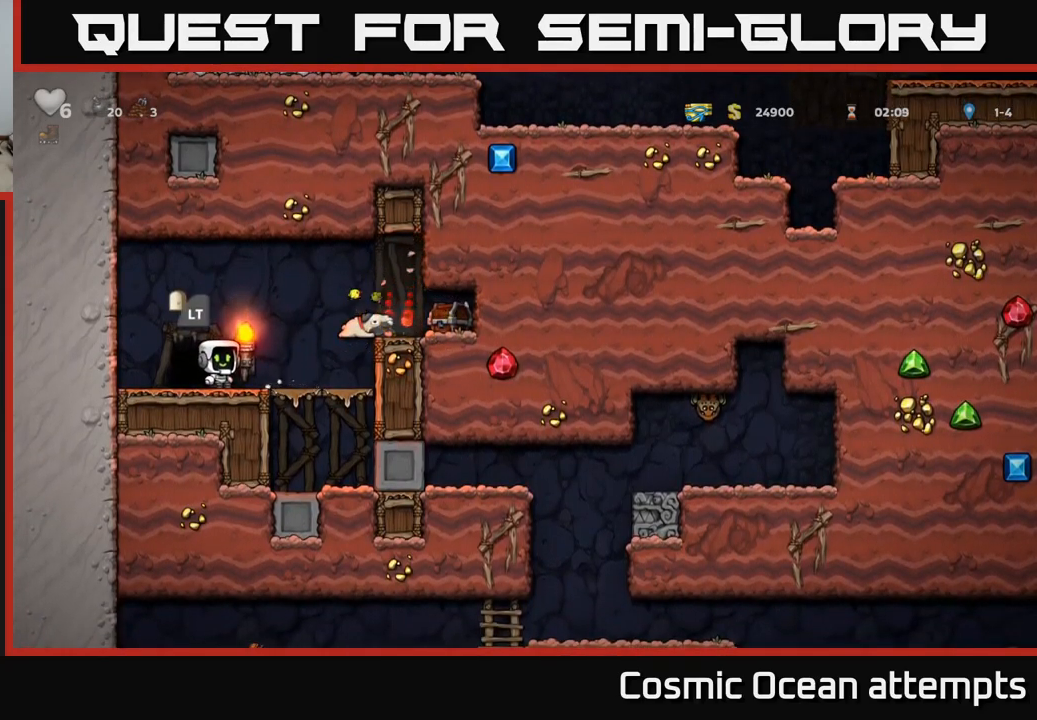
{"buttons": ["DPAD_RIGHT"], "left_stick": "center", "right_stick": "center", "events": [[50, "DPAD_RIGHT", "down"], [67, "A", "down"], [217, "X", "down"], [333, "X", "up"], [350, "A", "up"]]}
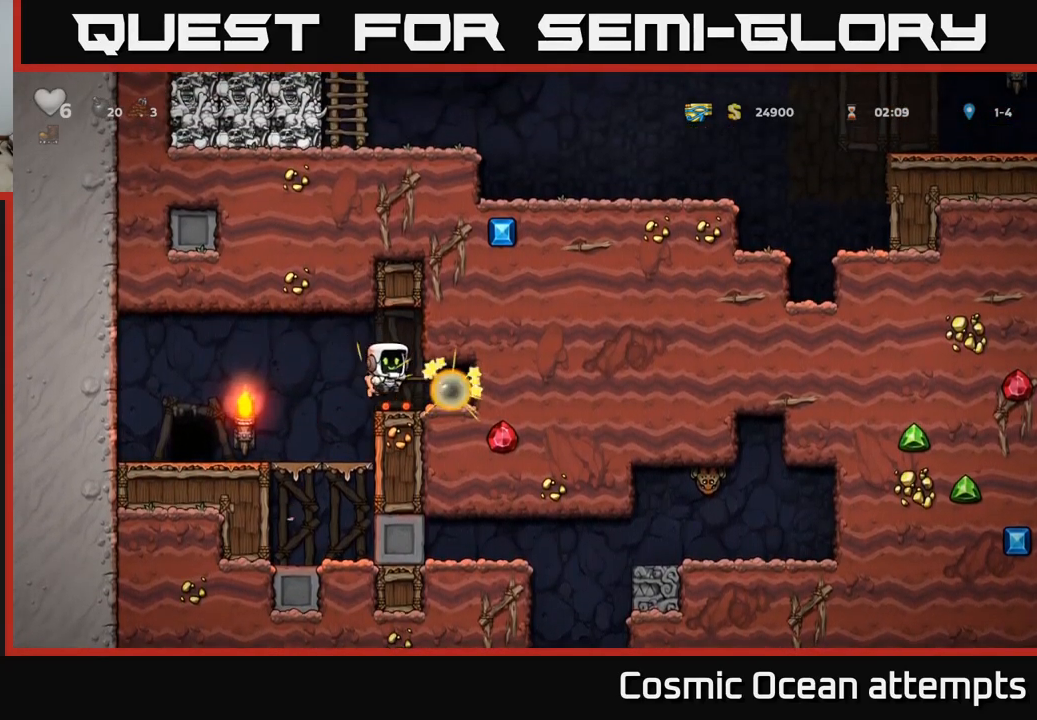
{"buttons": ["DPAD_RIGHT"], "left_stick": "center", "right_stick": "center", "events": [[17, "DPAD_RIGHT", "up"], [417, "DPAD_RIGHT", "down"]]}
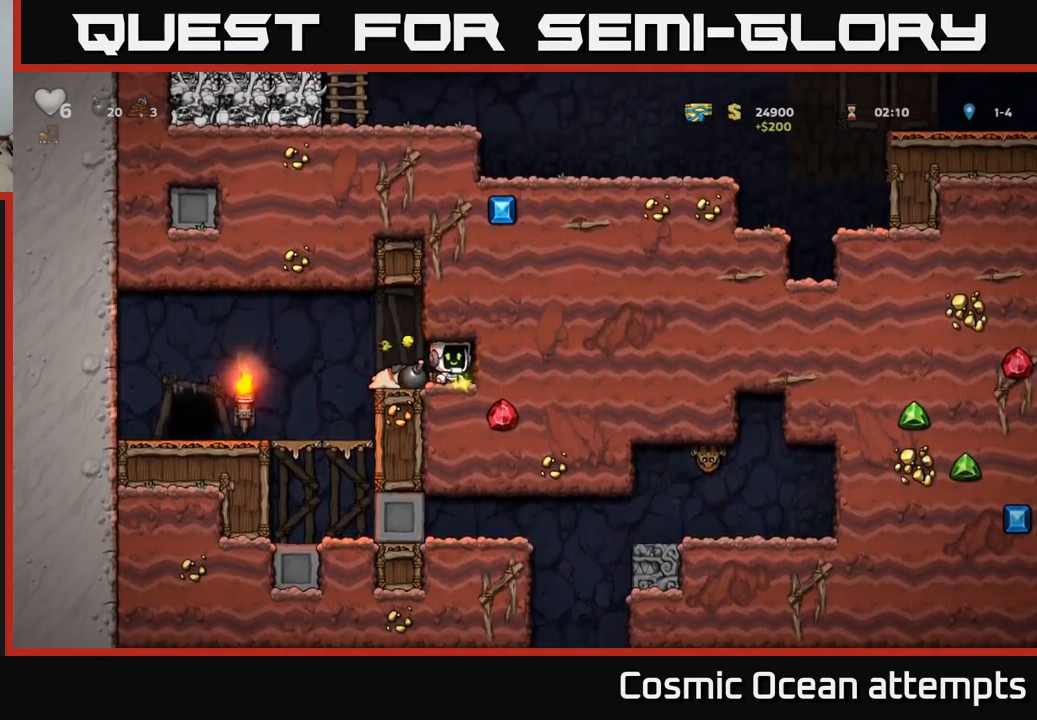
{"buttons": ["DPAD_LEFT"], "left_stick": "center", "right_stick": "center", "events": [[83, "DPAD_RIGHT", "up"], [133, "DPAD_LEFT", "down"], [333, "DPAD_DOWN", "down"], [333, "DPAD_LEFT", "up"], [400, "X", "down"], [467, "X", "up"], [483, "DPAD_DOWN", "up"], [500, "DPAD_LEFT", "down"]]}
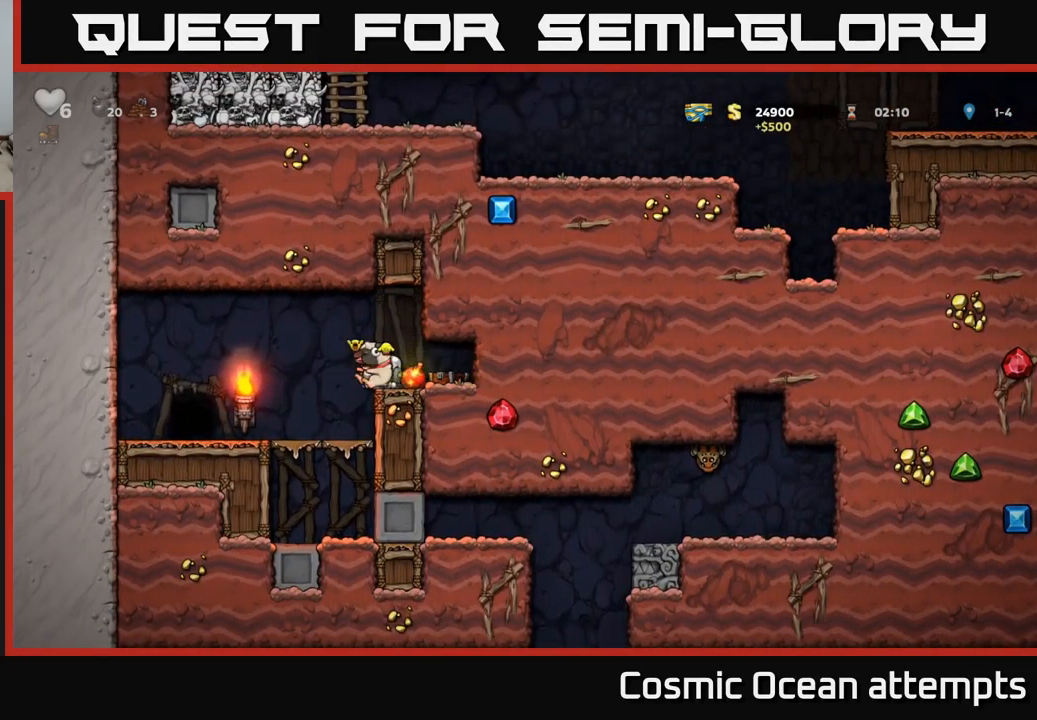
{"buttons": ["DPAD_LEFT"], "left_stick": "center", "right_stick": "center", "events": []}
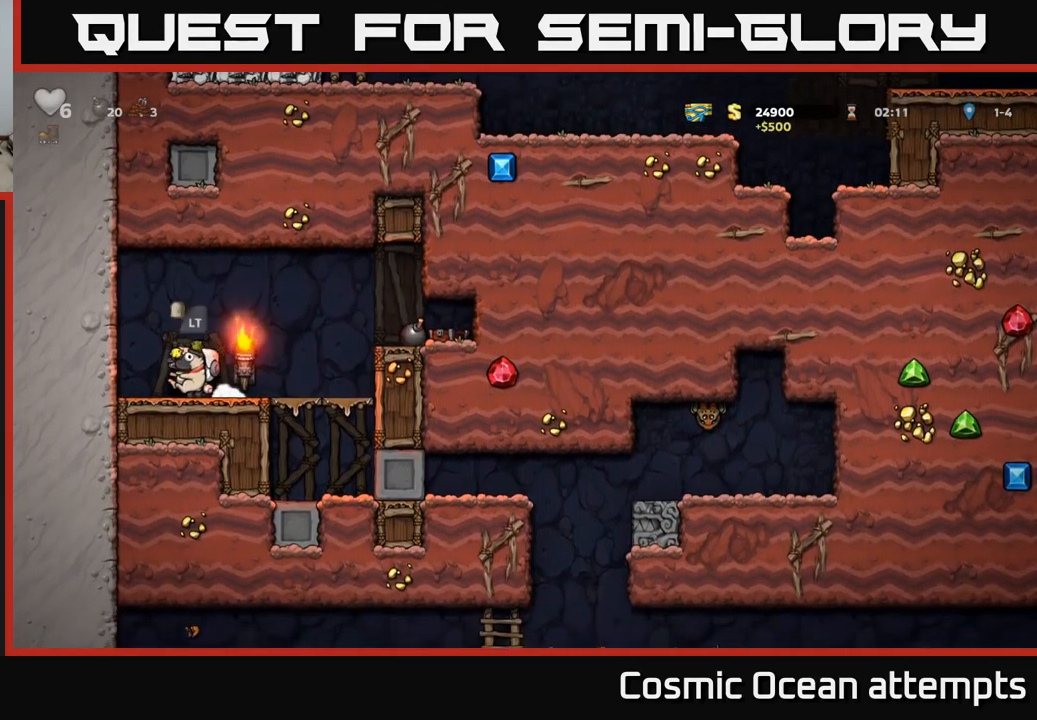
{"buttons": [], "left_stick": "center", "right_stick": "center", "events": [[150, "DPAD_LEFT", "up"], [317, "DPAD_RIGHT", "down"], [350, "DPAD_RIGHT", "up"]]}
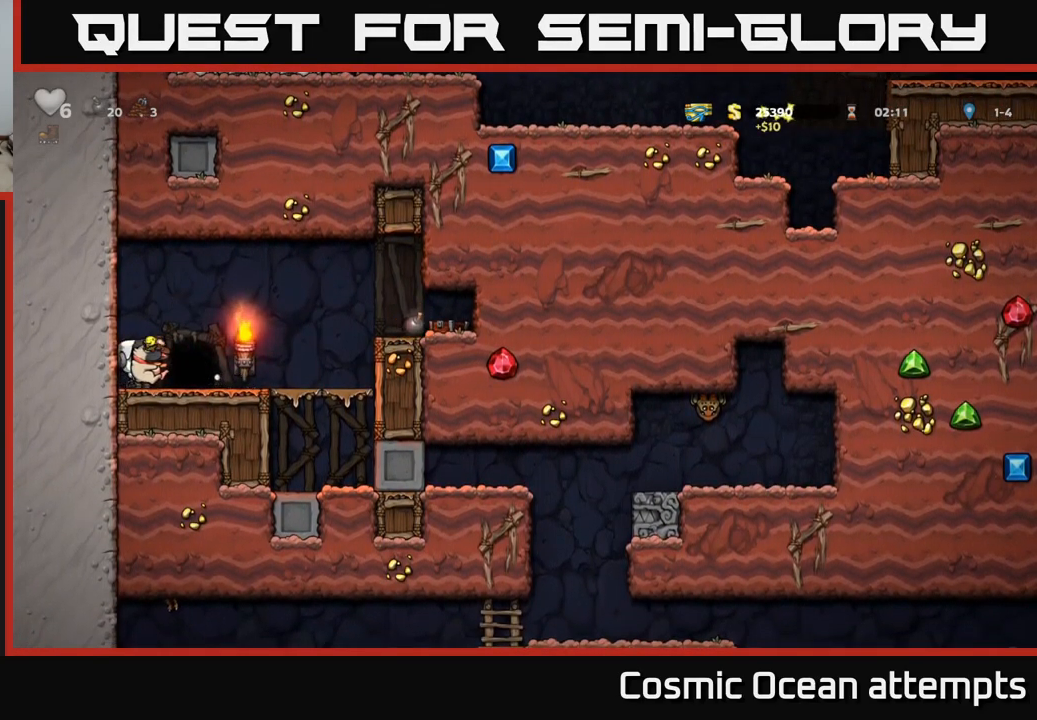
{"buttons": ["A"], "left_stick": "center", "right_stick": "center", "events": [[400, "A", "down"]]}
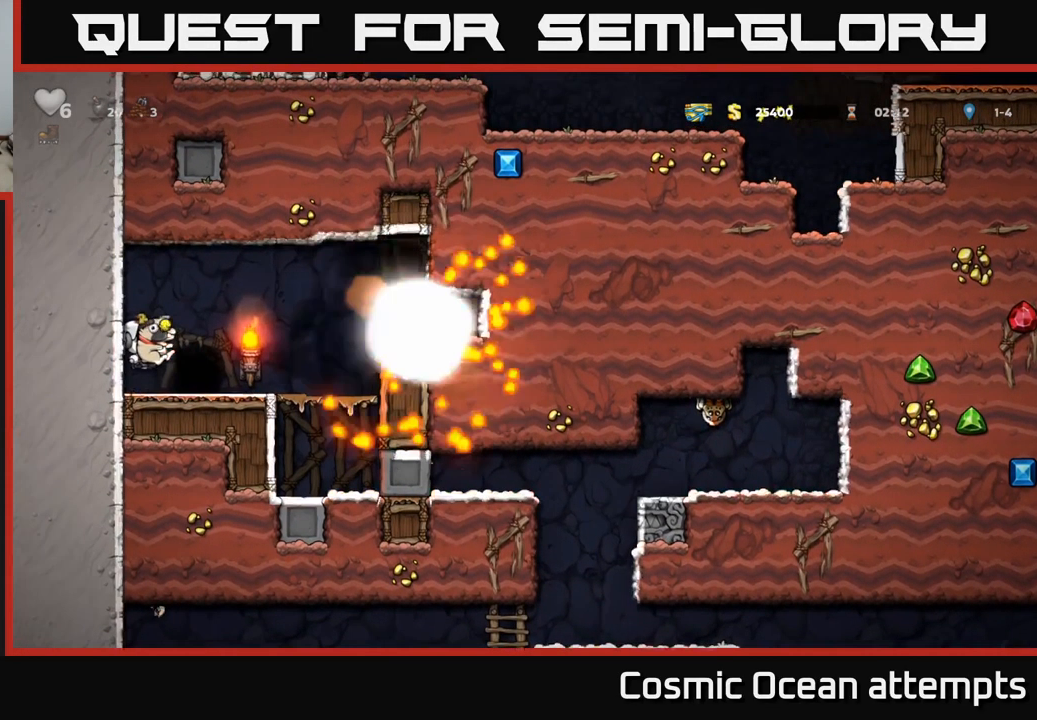
{"buttons": [], "left_stick": "center", "right_stick": "center", "events": [[350, "A", "up"]]}
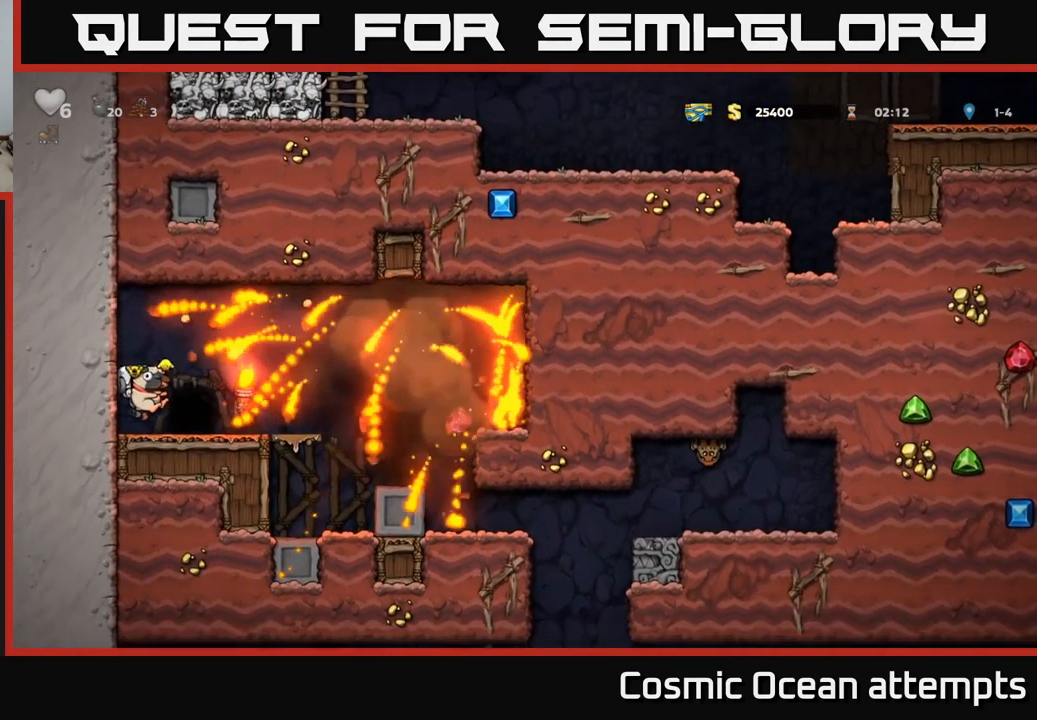
{"buttons": ["DPAD_RIGHT"], "left_stick": "center", "right_stick": "center", "events": [[233, "DPAD_RIGHT", "down"]]}
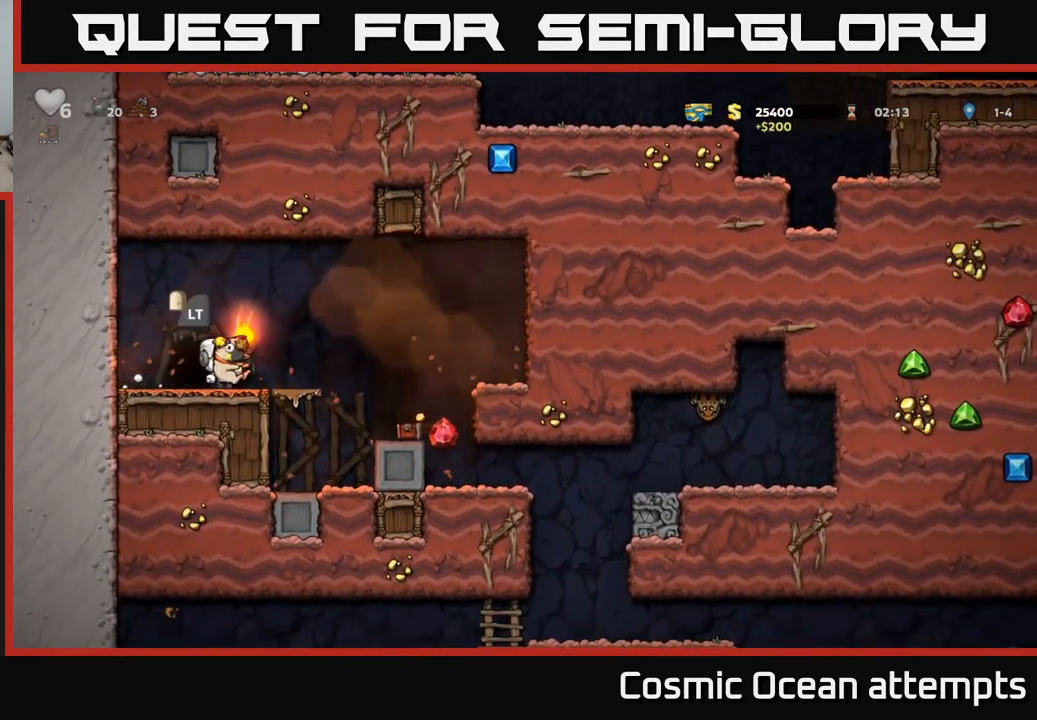
{"buttons": [], "left_stick": "center", "right_stick": "center", "events": [[334, "DPAD_RIGHT", "up"]]}
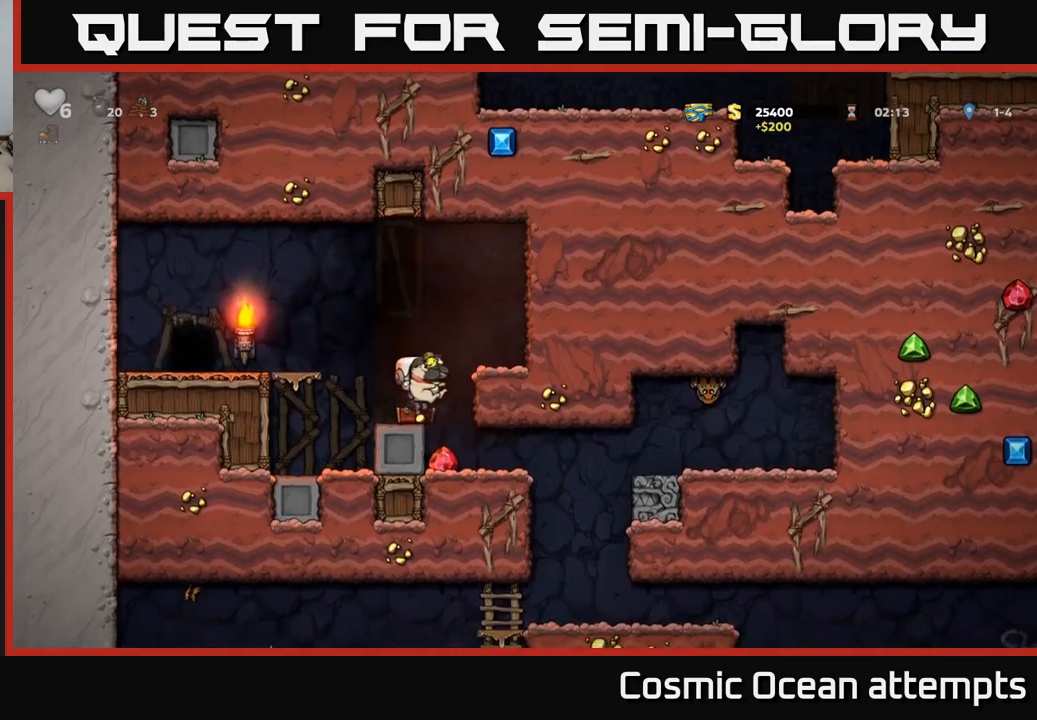
{"buttons": [], "left_stick": "center", "right_stick": "center", "events": [[150, "DPAD_RIGHT", "down"], [234, "DPAD_RIGHT", "up"]]}
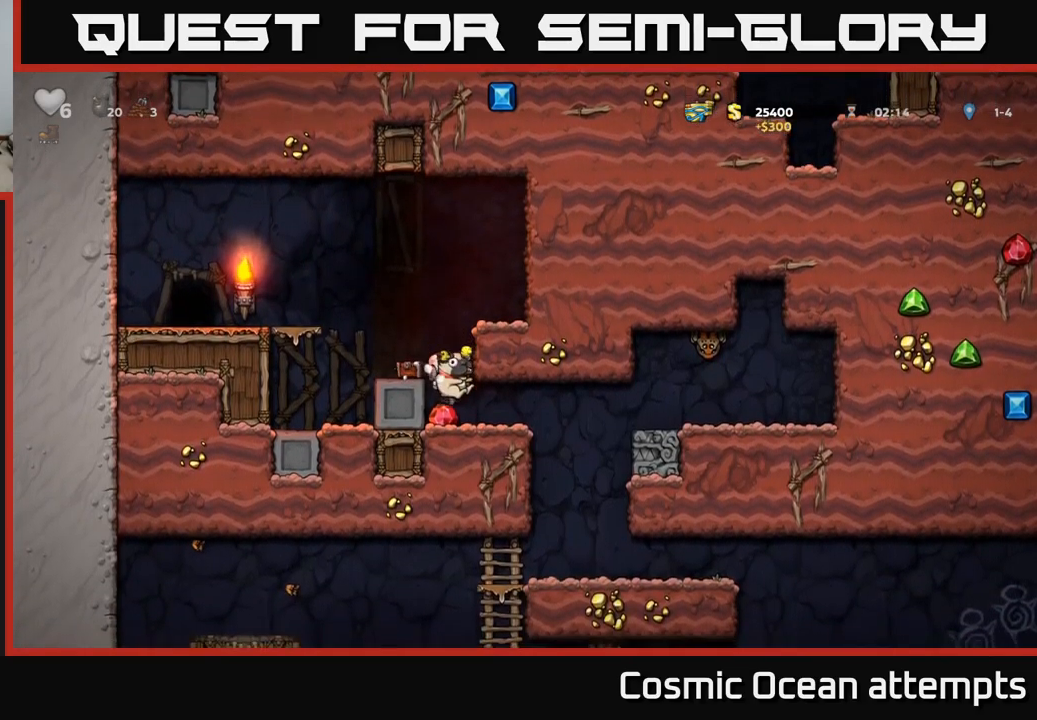
{"buttons": [], "left_stick": "center", "right_stick": "center", "events": []}
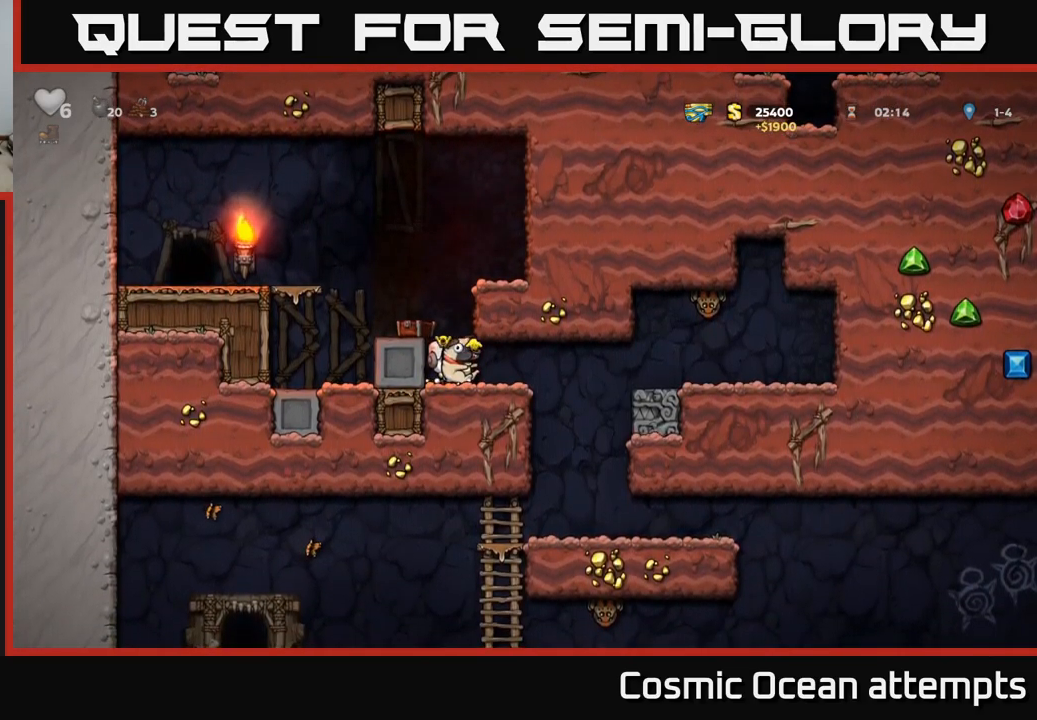
{"buttons": ["DPAD_LEFT"], "left_stick": "center", "right_stick": "center", "events": [[167, "DPAD_RIGHT", "down"], [350, "DPAD_DOWN", "down"], [367, "DPAD_RIGHT", "up"], [400, "X", "down"], [467, "X", "up"], [484, "DPAD_LEFT", "down"], [500, "DPAD_DOWN", "up"]]}
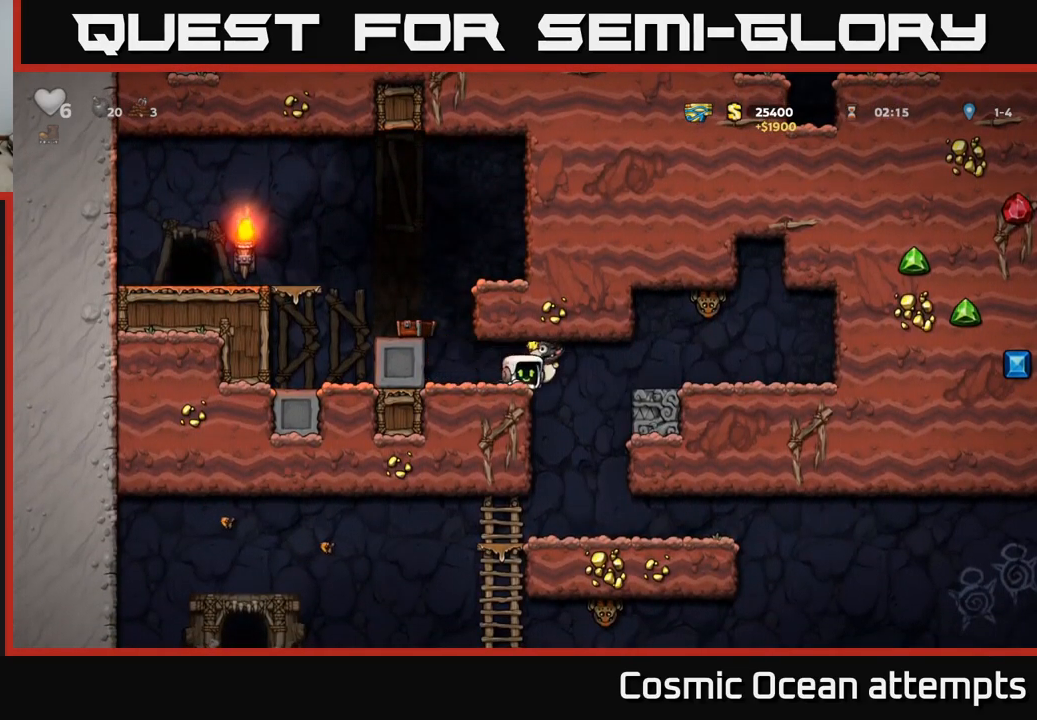
{"buttons": [], "left_stick": "center", "right_stick": "center", "events": [[184, "DPAD_LEFT", "up"]]}
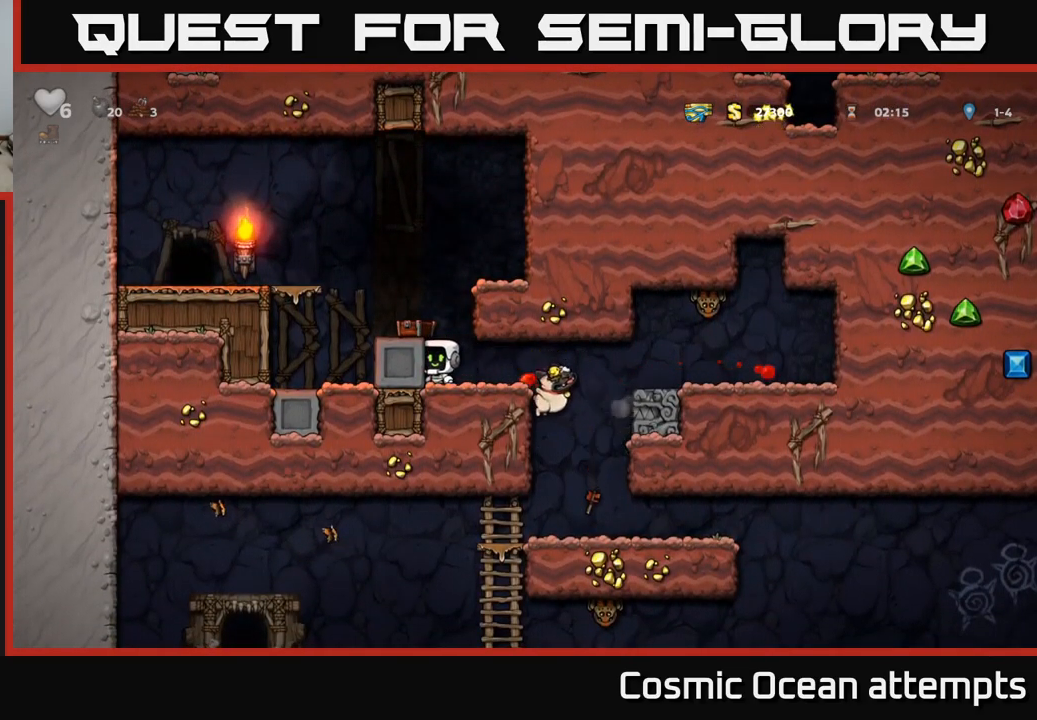
{"buttons": ["DPAD_RIGHT"], "left_stick": "center", "right_stick": "center", "events": [[217, "DPAD_RIGHT", "down"]]}
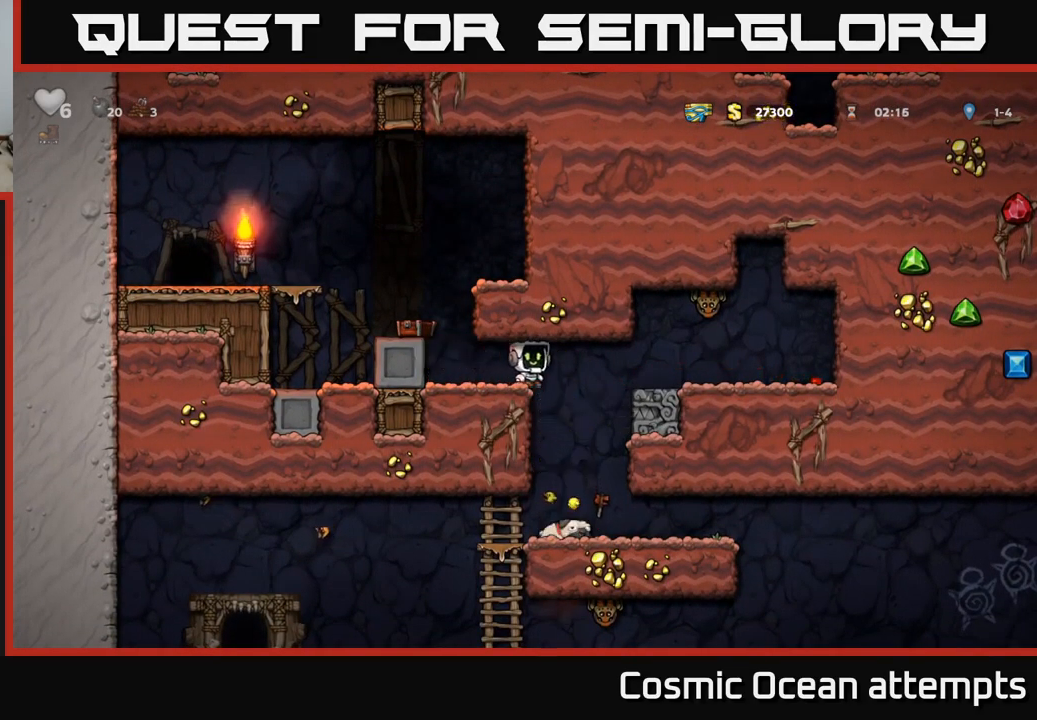
{"buttons": [], "left_stick": "center", "right_stick": "center", "events": [[367, "A", "down"], [484, "A", "up"], [500, "DPAD_RIGHT", "up"]]}
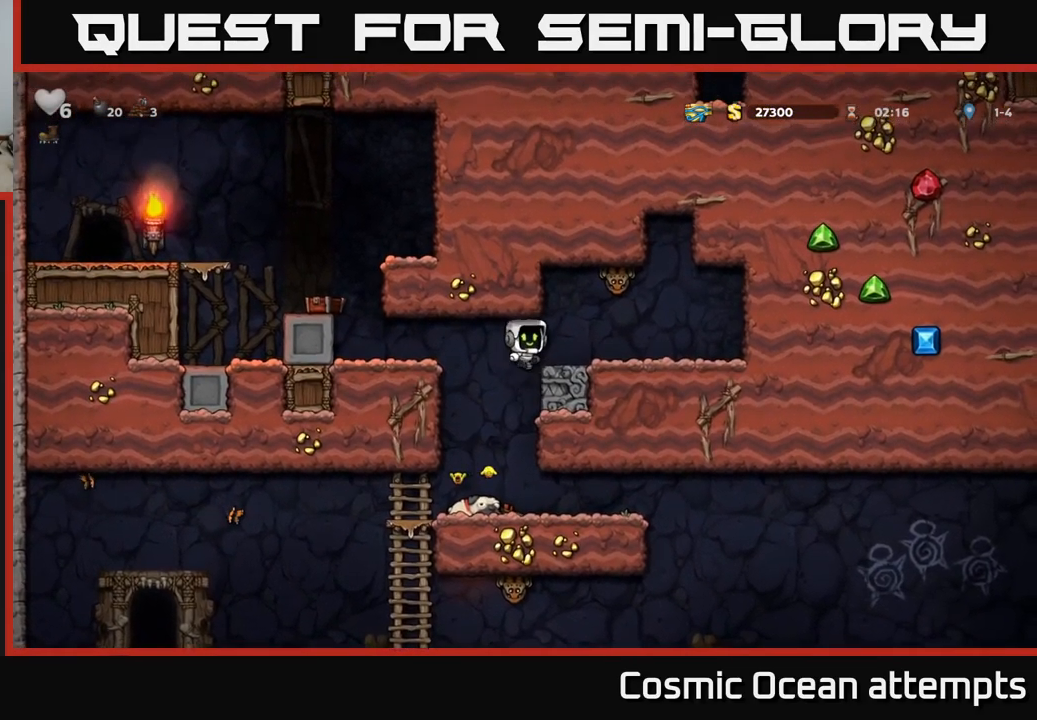
{"buttons": [], "left_stick": "center", "right_stick": "center", "events": [[267, "X", "down"], [417, "X", "up"], [450, "DPAD_RIGHT", "down"], [500, "DPAD_RIGHT", "up"]]}
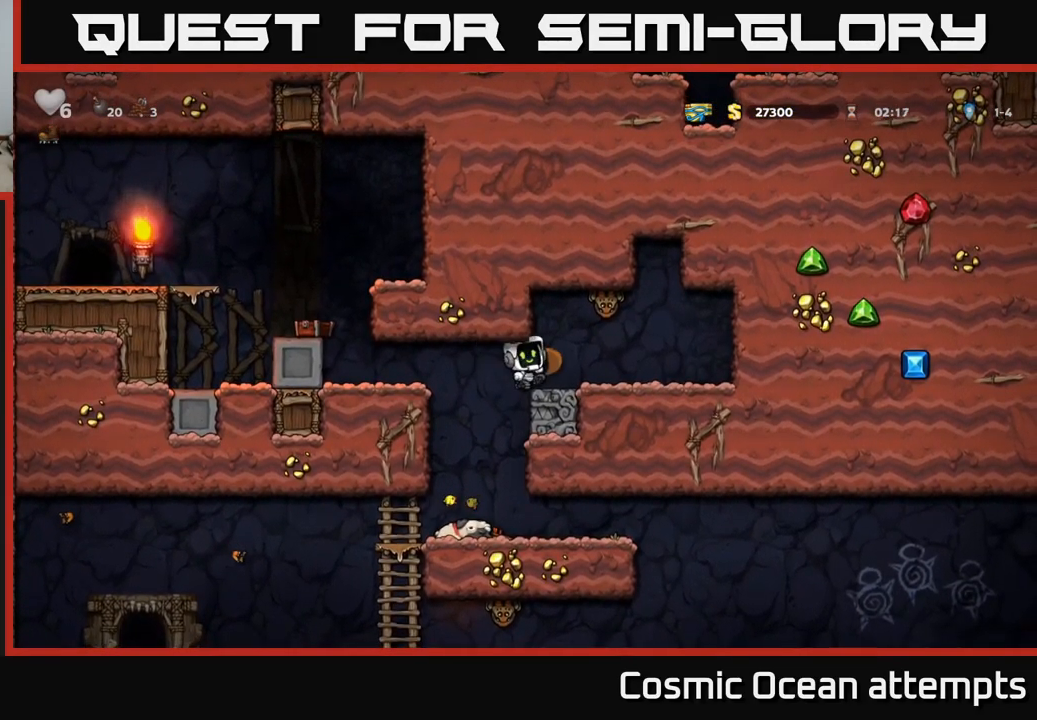
{"buttons": [], "left_stick": "center", "right_stick": "center", "events": [[367, "DPAD_RIGHT", "down"], [417, "DPAD_RIGHT", "up"]]}
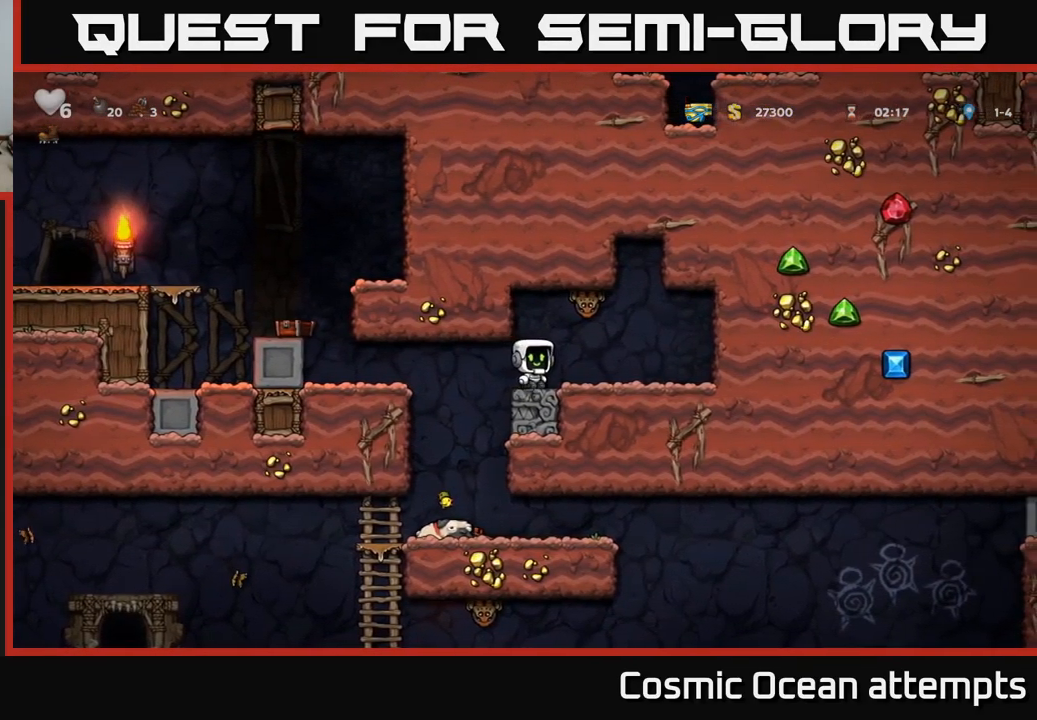
{"buttons": [], "left_stick": "center", "right_stick": "center", "events": [[17, "X", "down"], [50, "A", "down"], [100, "X", "up"], [167, "A", "up"]]}
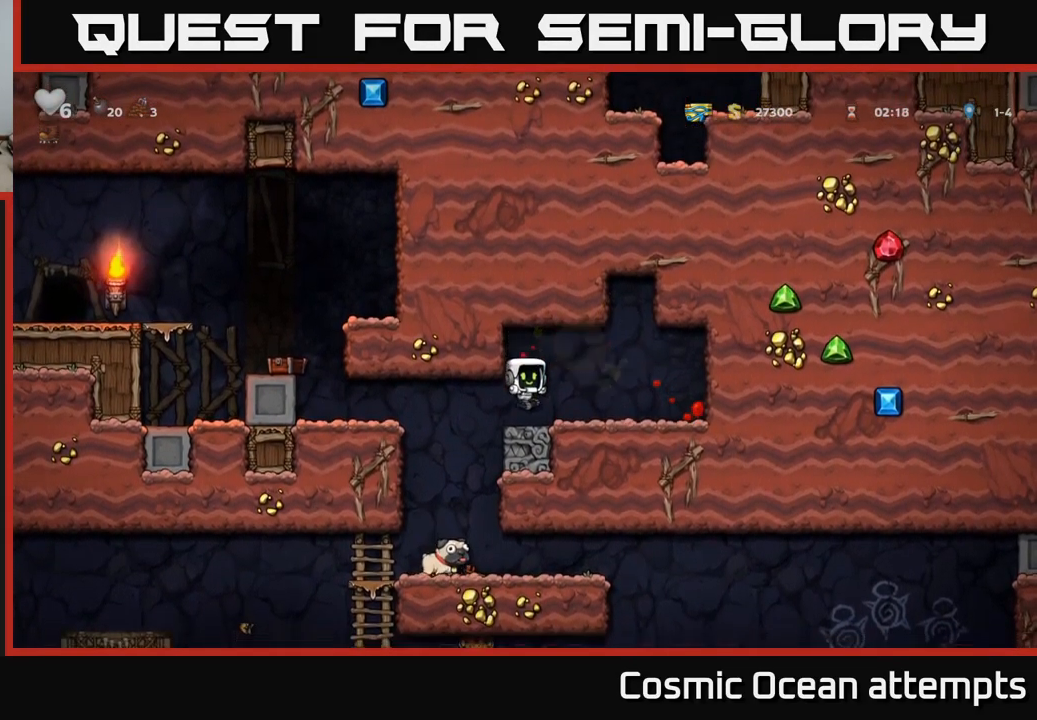
{"buttons": [], "left_stick": "center", "right_stick": "center", "events": [[34, "DPAD_LEFT", "down"], [200, "DPAD_LEFT", "up"]]}
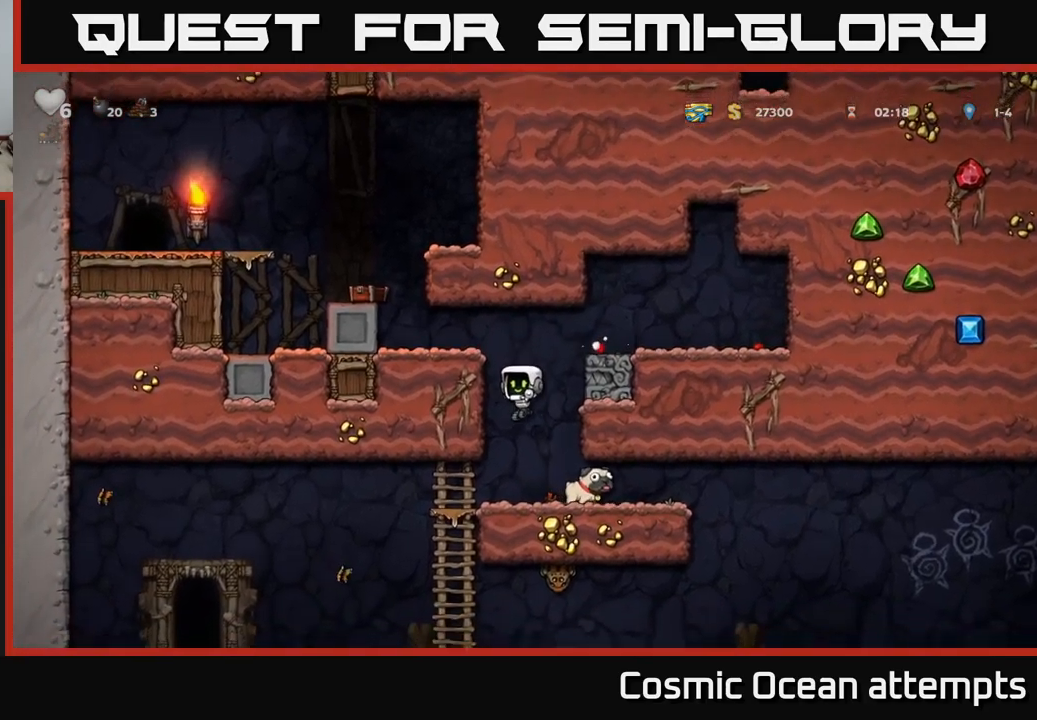
{"buttons": ["DPAD_LEFT"], "left_stick": "center", "right_stick": "center", "events": [[16, "DPAD_RIGHT", "down"], [233, "DPAD_DOWN", "down"], [266, "DPAD_RIGHT", "up"], [300, "X", "down"], [383, "X", "up"], [400, "DPAD_DOWN", "up"], [450, "DPAD_LEFT", "down"]]}
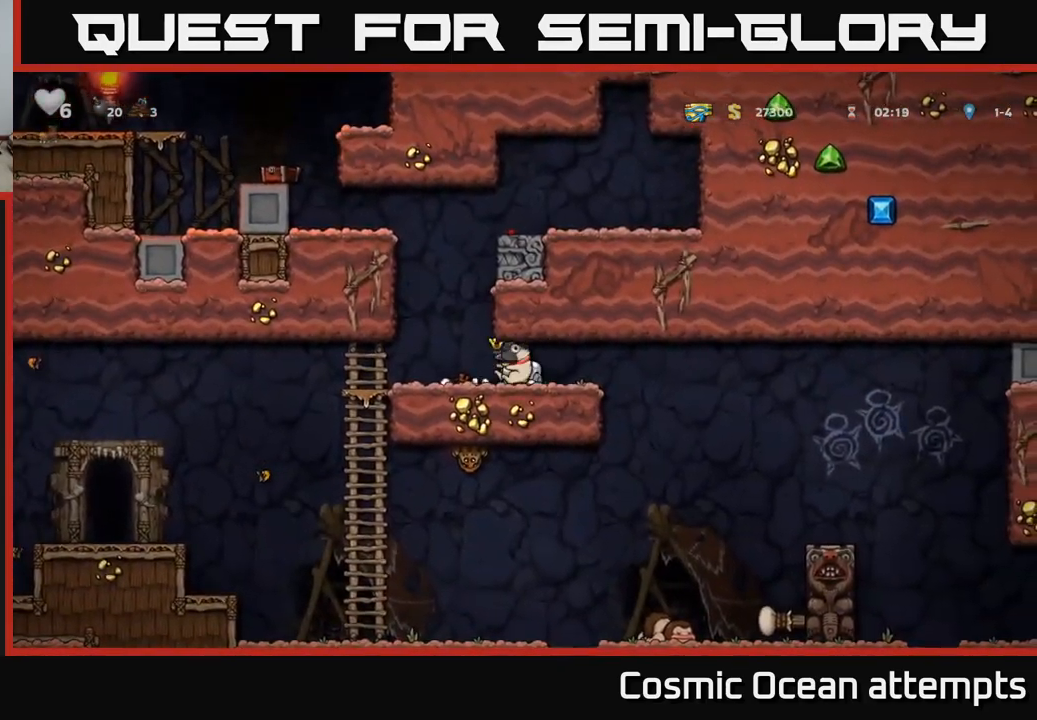
{"buttons": ["DPAD_LEFT"], "left_stick": "center", "right_stick": "center", "events": []}
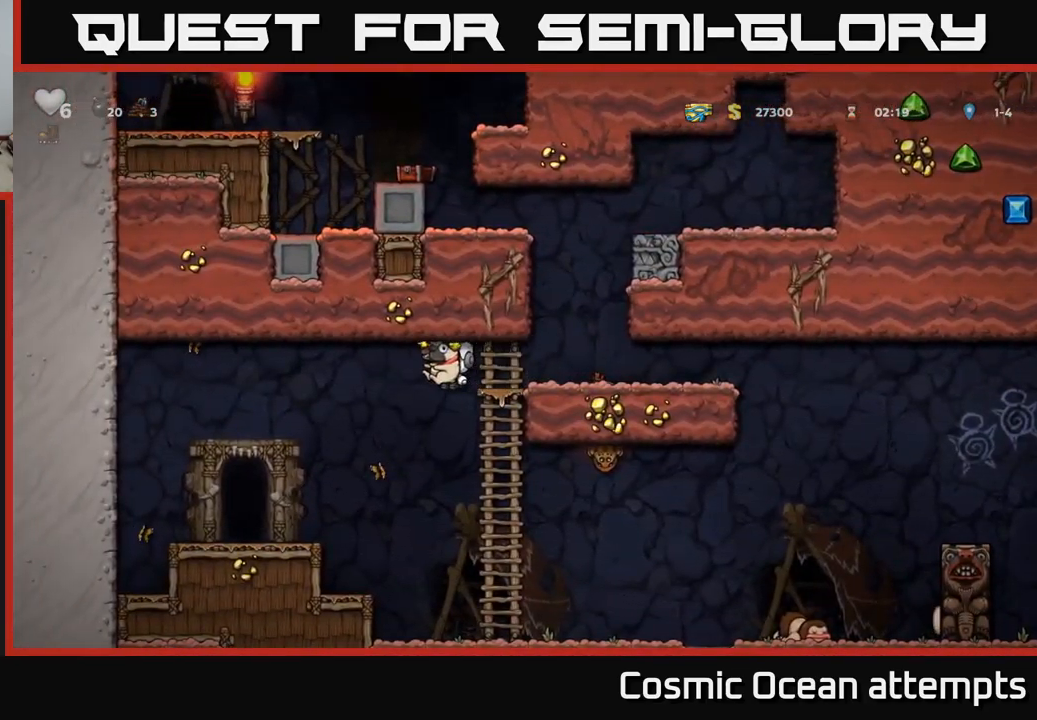
{"buttons": ["DPAD_RIGHT"], "left_stick": "center", "right_stick": "center", "events": [[333, "DPAD_LEFT", "up"], [416, "DPAD_RIGHT", "down"]]}
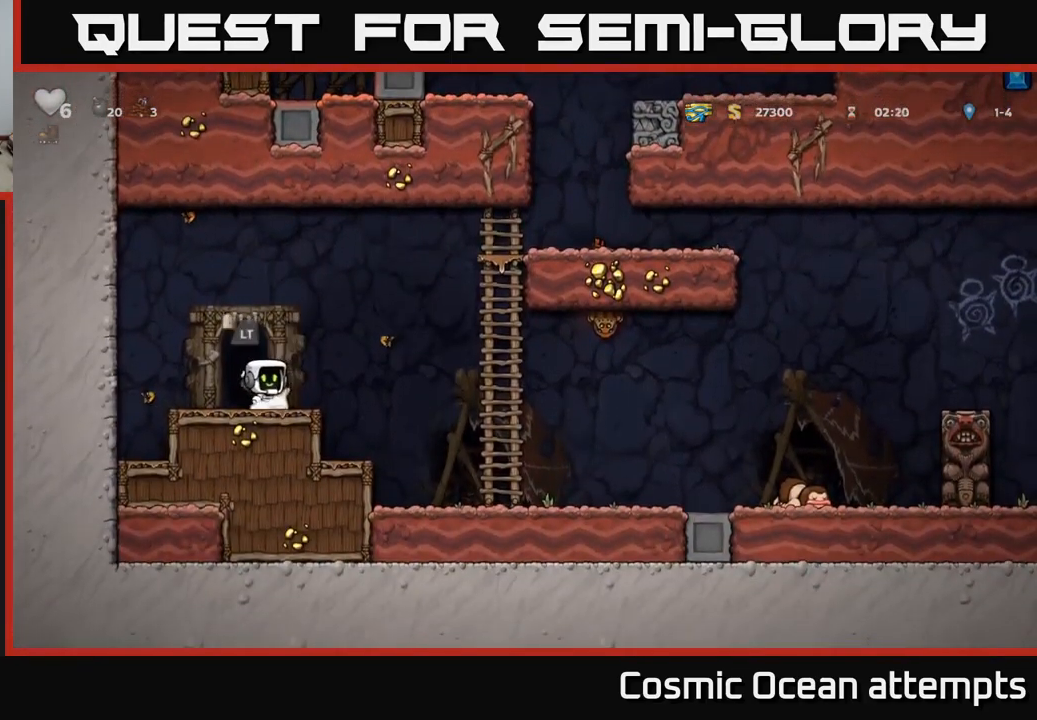
{"buttons": ["DPAD_UP"], "left_stick": "center", "right_stick": "center", "events": [[100, "A", "down"], [200, "A", "up"], [483, "DPAD_RIGHT", "up"], [483, "DPAD_UP", "down"]]}